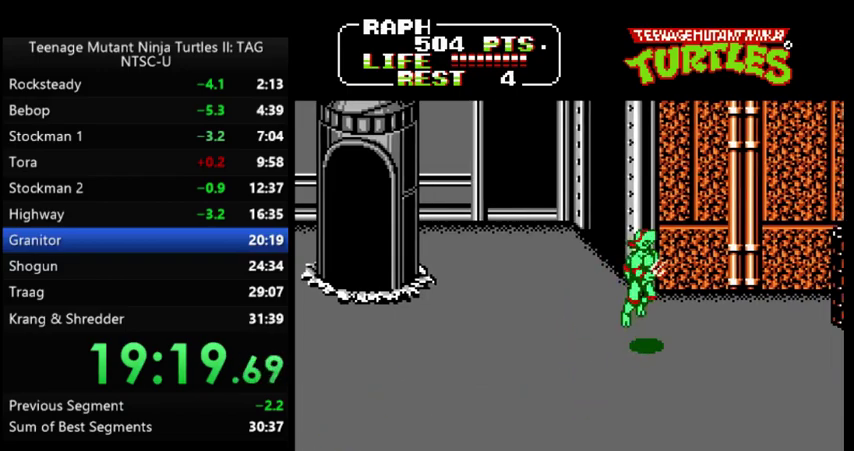
Gameplay with a controller (Nintendo layout); each line is a JSON object with the inputs held at the frame after it. "events" lists button and stick changes between this image and that frame as [ms after this image, input, new state], when the widget could be followed in between. Not read: L3 R3.
{"buttons": ["DPAD_RIGHT"], "events": [[67, "A", "up"]]}
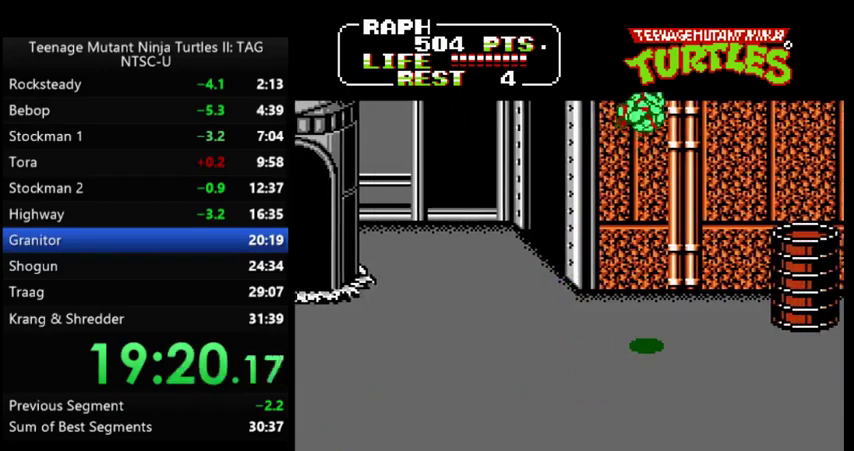
{"buttons": ["DPAD_RIGHT"], "events": []}
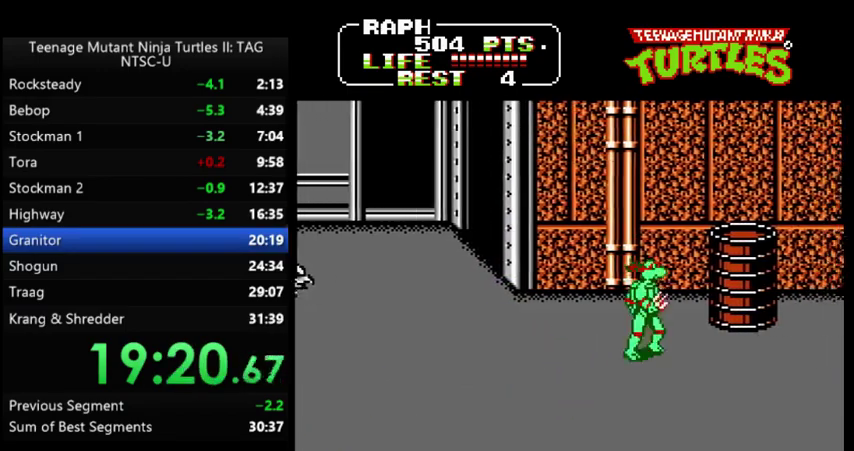
{"buttons": ["DPAD_RIGHT"], "events": []}
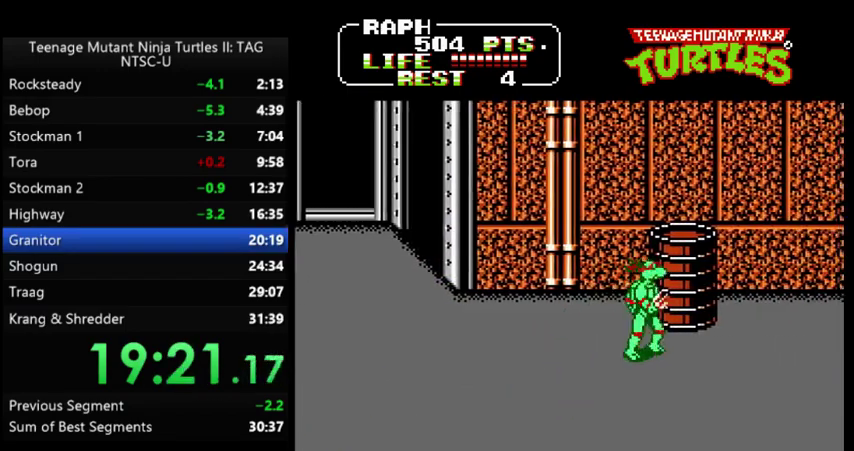
{"buttons": ["DPAD_RIGHT"], "events": [[67, "DPAD_UP", "down"], [433, "DPAD_UP", "up"]]}
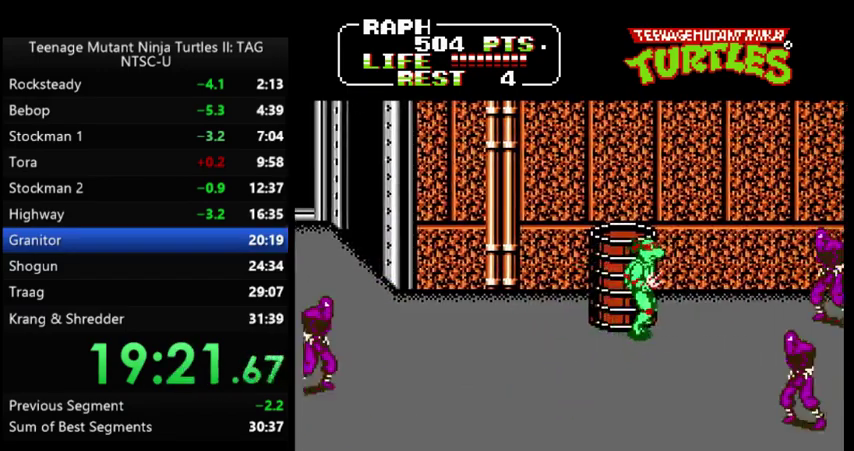
{"buttons": ["DPAD_RIGHT"], "events": [[167, "DPAD_UP", "down"], [267, "A", "down"], [300, "B", "down"], [300, "DPAD_UP", "up"], [367, "A", "up"], [400, "B", "up"]]}
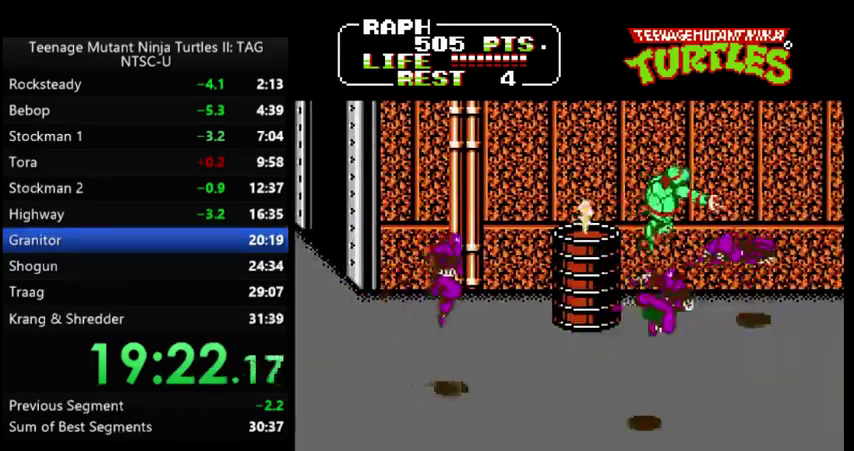
{"buttons": ["DPAD_DOWN", "DPAD_RIGHT"], "events": [[200, "DPAD_DOWN", "down"]]}
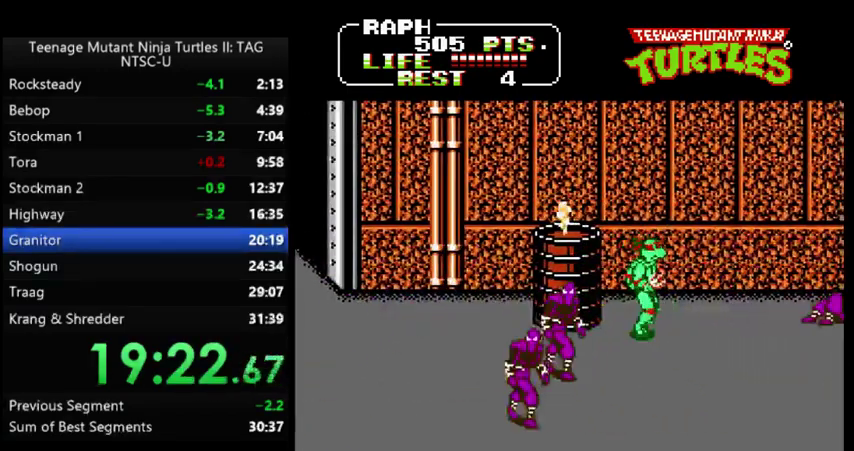
{"buttons": ["DPAD_RIGHT"], "events": [[67, "DPAD_RIGHT", "up"], [100, "A", "down"], [100, "DPAD_LEFT", "down"], [133, "B", "down"], [133, "DPAD_DOWN", "up"], [200, "A", "up"], [200, "B", "up"], [233, "DPAD_LEFT", "up"], [400, "DPAD_RIGHT", "down"]]}
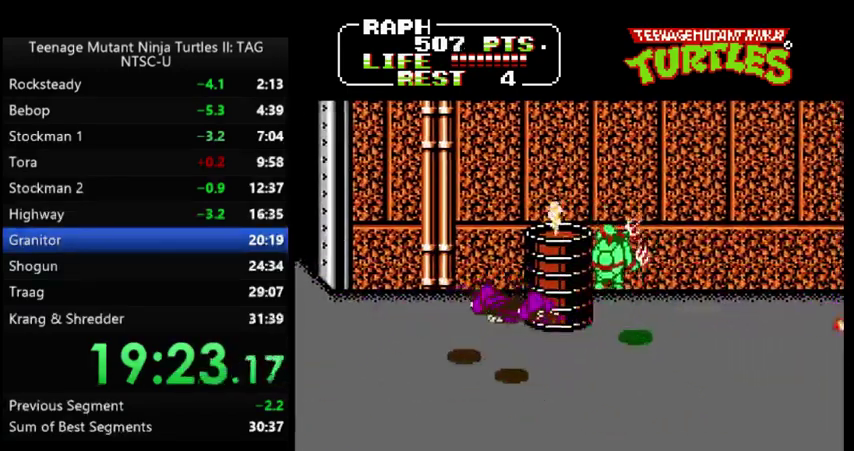
{"buttons": ["DPAD_RIGHT"], "events": [[167, "DPAD_UP", "down"], [333, "DPAD_UP", "up"]]}
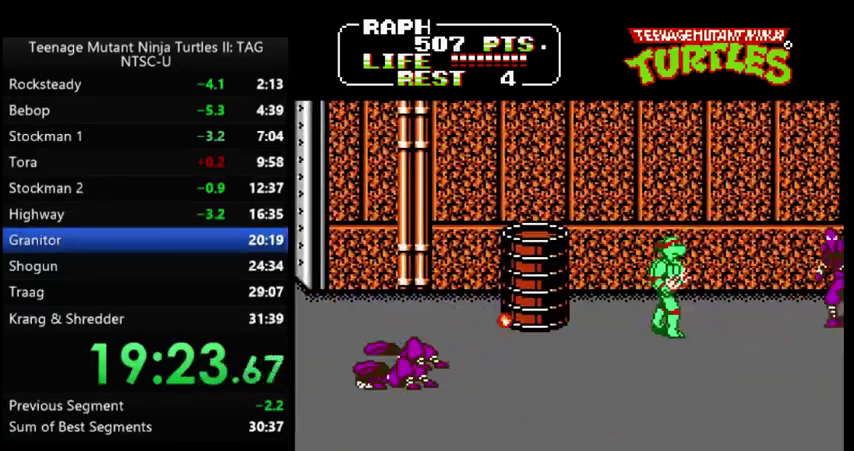
{"buttons": ["DPAD_RIGHT"], "events": [[167, "DPAD_UP", "down"], [233, "DPAD_UP", "up"], [300, "A", "down"], [300, "B", "down"], [400, "A", "up"], [400, "B", "up"]]}
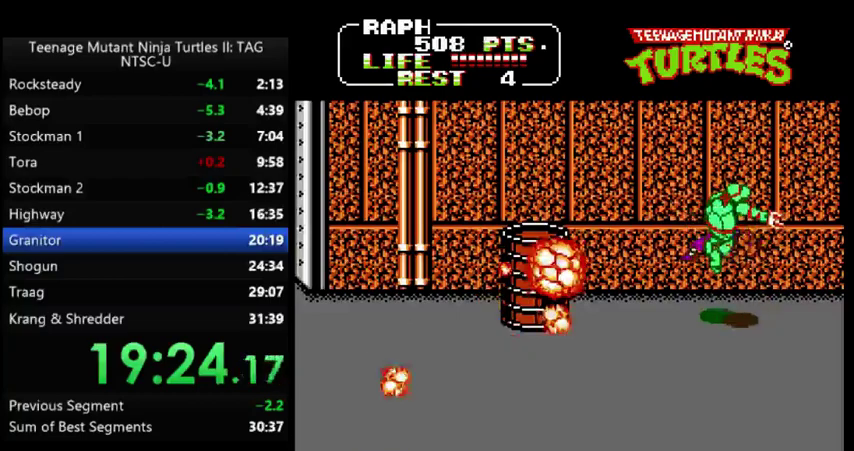
{"buttons": ["DPAD_RIGHT"], "events": []}
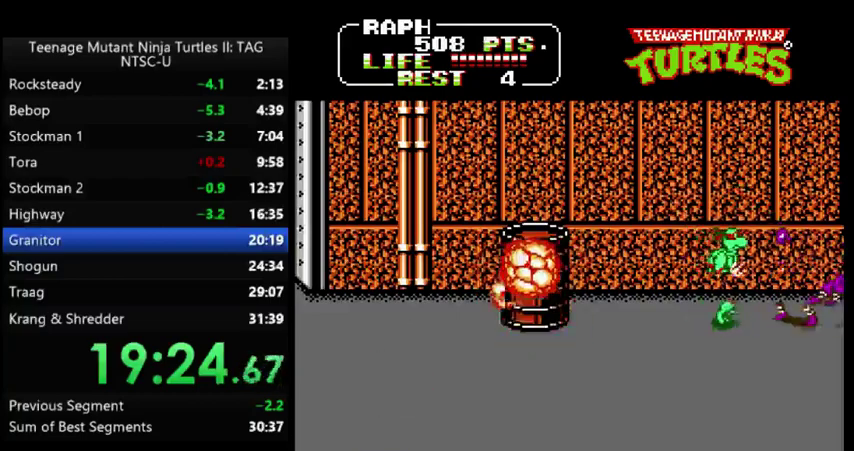
{"buttons": ["DPAD_RIGHT"], "events": [[33, "DPAD_RIGHT", "up"], [67, "A", "down"], [100, "B", "down"], [100, "DPAD_LEFT", "down"], [167, "A", "up"], [200, "B", "up"], [200, "DPAD_LEFT", "up"], [433, "DPAD_RIGHT", "down"]]}
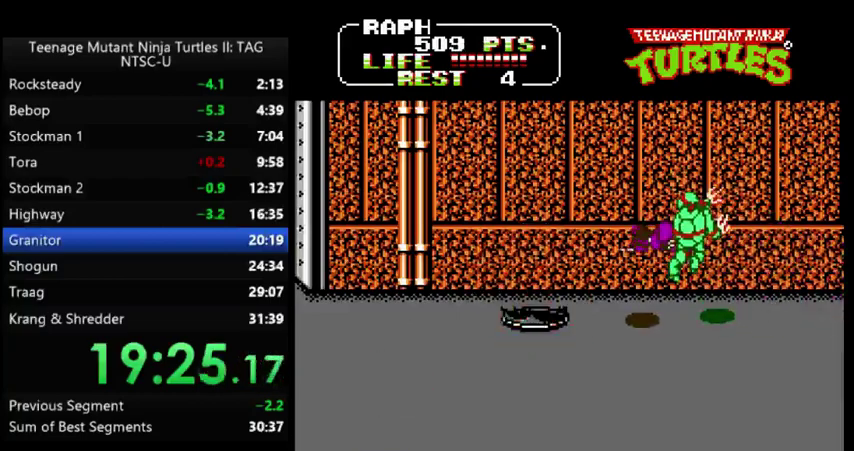
{"buttons": ["DPAD_DOWN", "DPAD_LEFT"], "events": [[167, "DPAD_DOWN", "down"], [300, "DPAD_RIGHT", "up"], [400, "DPAD_LEFT", "down"]]}
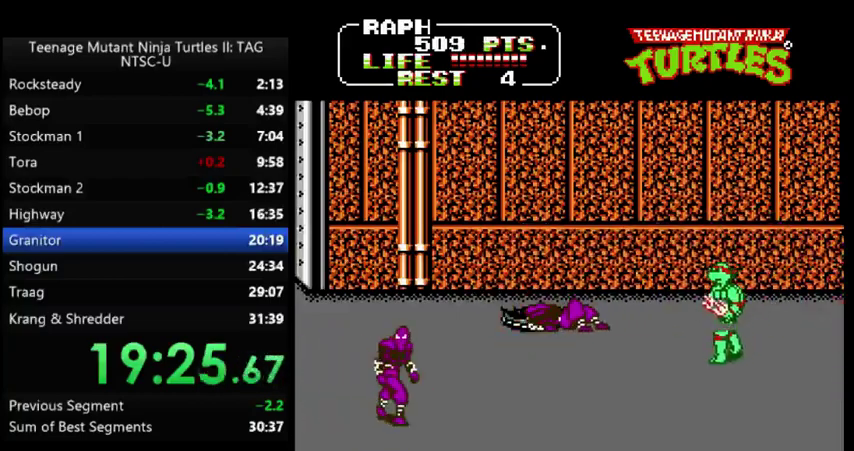
{"buttons": ["B", "DPAD_DOWN", "DPAD_LEFT"], "events": [[433, "A", "down"], [433, "B", "down"], [500, "A", "up"]]}
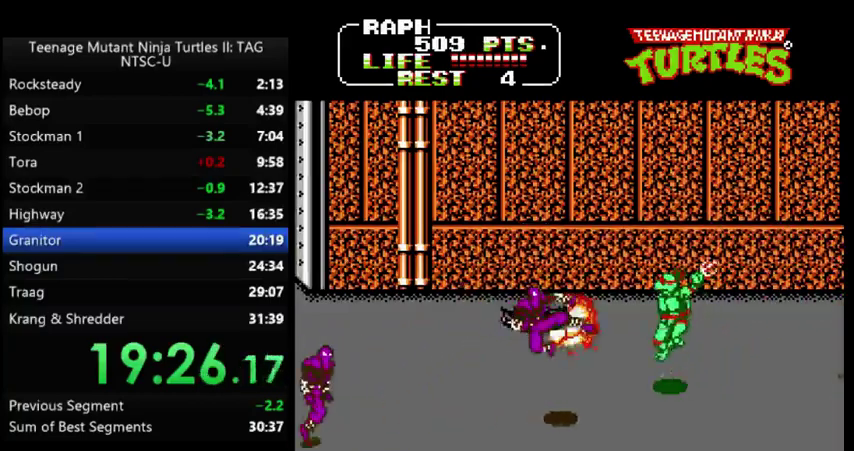
{"buttons": ["DPAD_DOWN", "DPAD_RIGHT"], "events": [[33, "B", "up"], [33, "DPAD_DOWN", "up"], [33, "DPAD_LEFT", "up"], [333, "DPAD_RIGHT", "down"], [500, "DPAD_DOWN", "down"]]}
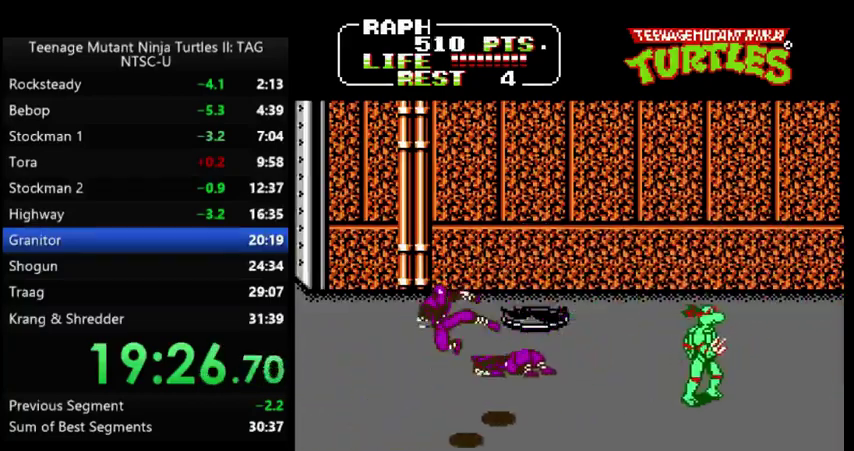
{"buttons": [], "events": [[67, "DPAD_LEFT", "down"], [67, "DPAD_RIGHT", "up"], [167, "A", "down"], [167, "B", "down"], [233, "A", "up"], [233, "DPAD_DOWN", "up"], [233, "DPAD_LEFT", "up"], [267, "B", "up"]]}
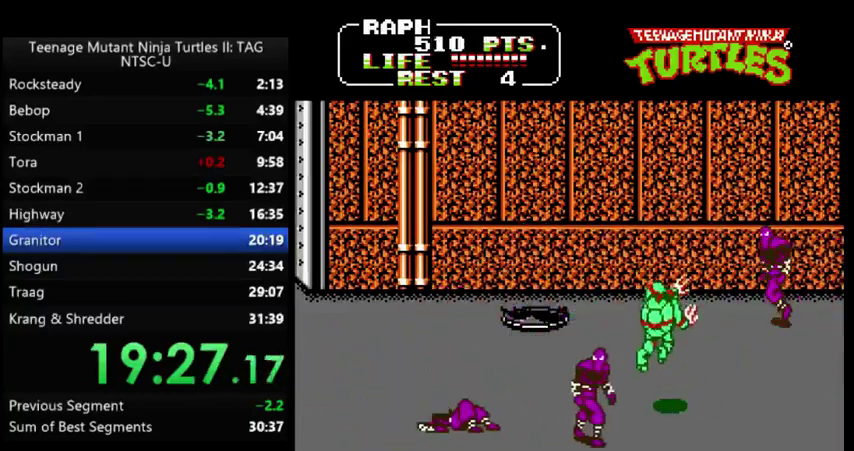
{"buttons": ["DPAD_UP", "DPAD_RIGHT"], "events": [[67, "DPAD_RIGHT", "down"], [67, "DPAD_UP", "down"]]}
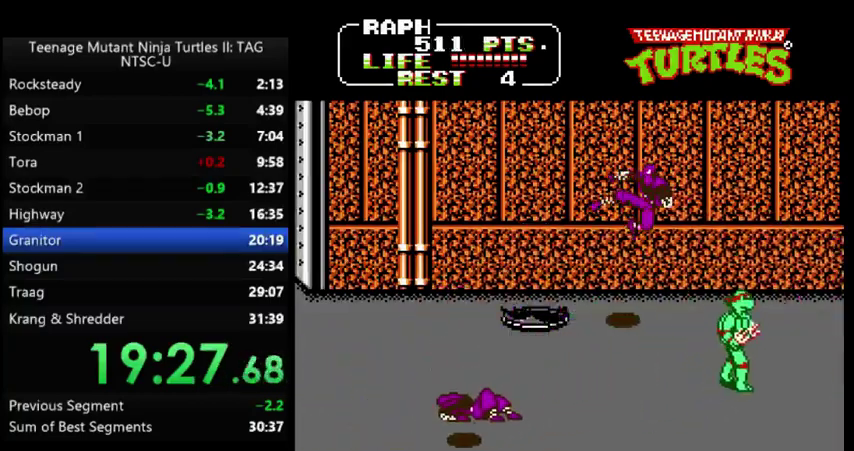
{"buttons": ["DPAD_UP", "DPAD_LEFT"], "events": [[33, "DPAD_RIGHT", "up"], [67, "DPAD_LEFT", "down"]]}
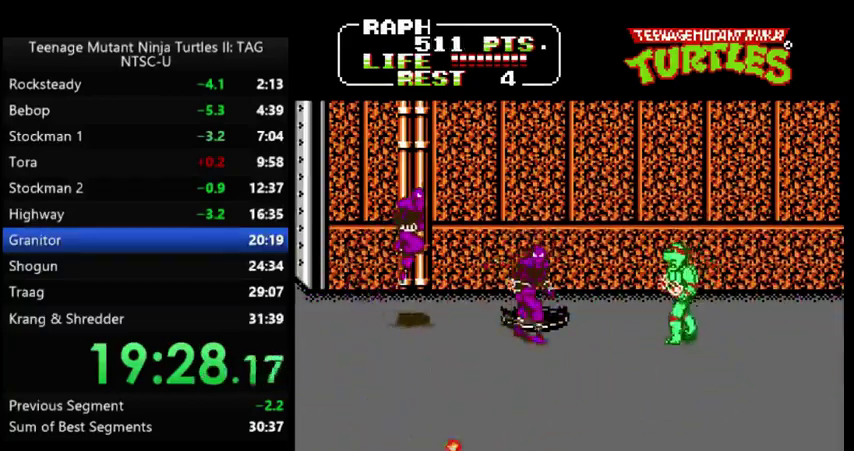
{"buttons": [], "events": [[100, "DPAD_UP", "up"], [133, "DPAD_LEFT", "up"], [300, "DPAD_LEFT", "down"], [367, "A", "down"], [400, "B", "down"], [467, "A", "up"], [467, "B", "up"], [467, "DPAD_LEFT", "up"]]}
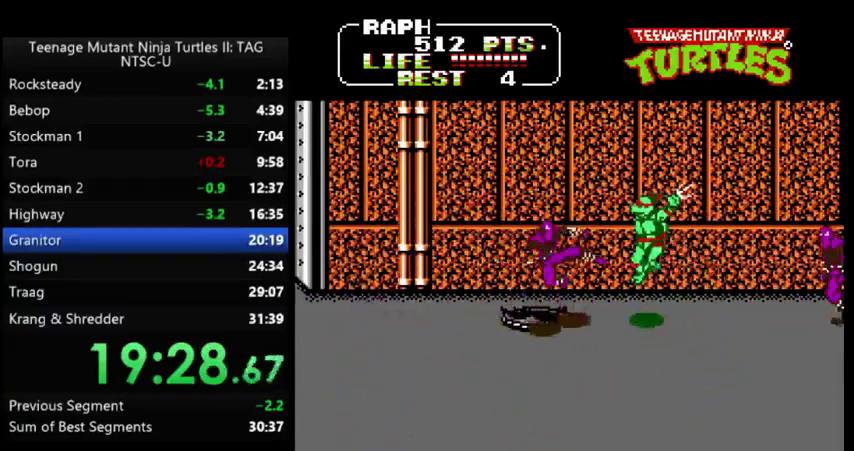
{"buttons": ["A", "B", "DPAD_LEFT"], "events": [[233, "DPAD_RIGHT", "down"], [467, "A", "down"], [500, "B", "down"], [500, "DPAD_LEFT", "down"], [500, "DPAD_RIGHT", "up"]]}
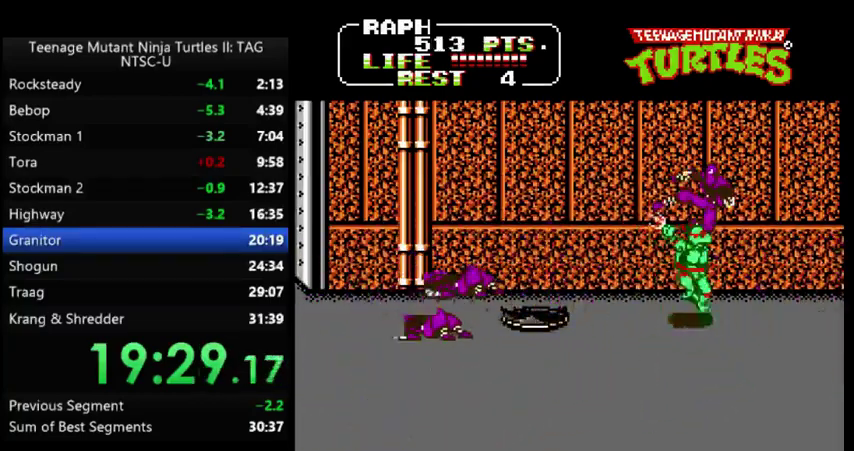
{"buttons": [], "events": [[67, "A", "up"], [67, "B", "up"], [367, "DPAD_LEFT", "up"]]}
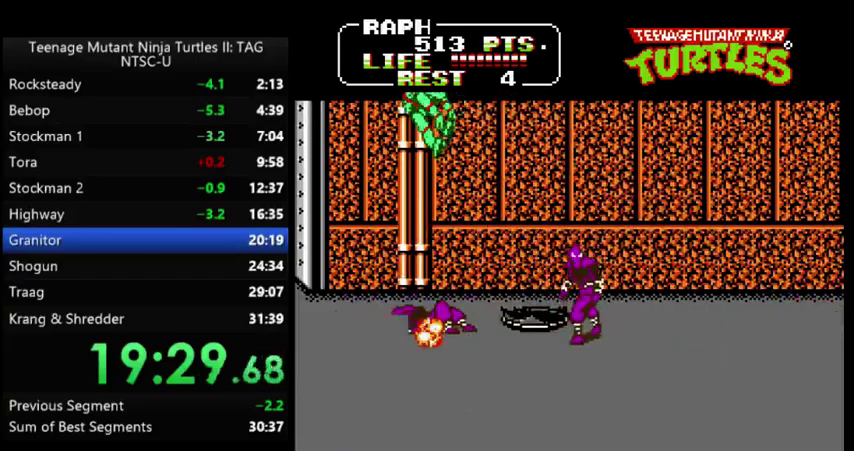
{"buttons": ["DPAD_DOWN", "DPAD_RIGHT"], "events": [[200, "DPAD_RIGHT", "down"], [500, "DPAD_DOWN", "down"]]}
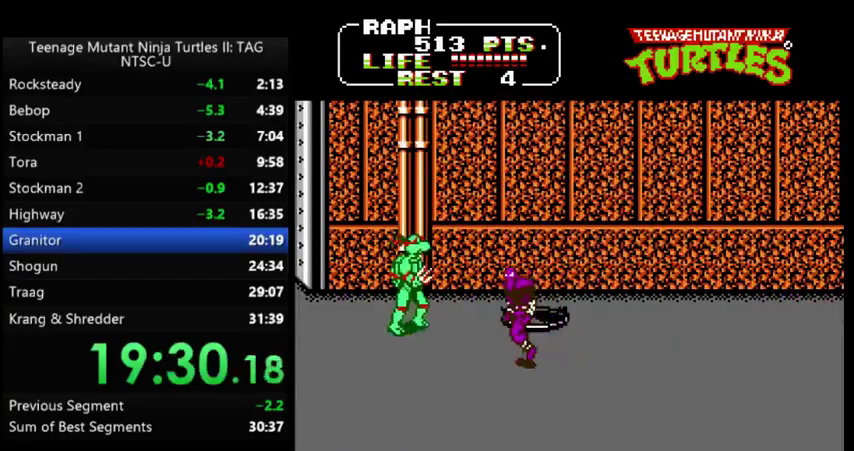
{"buttons": ["DPAD_RIGHT"], "events": [[33, "A", "down"], [67, "B", "down"], [167, "A", "up"], [167, "B", "up"], [500, "DPAD_DOWN", "up"]]}
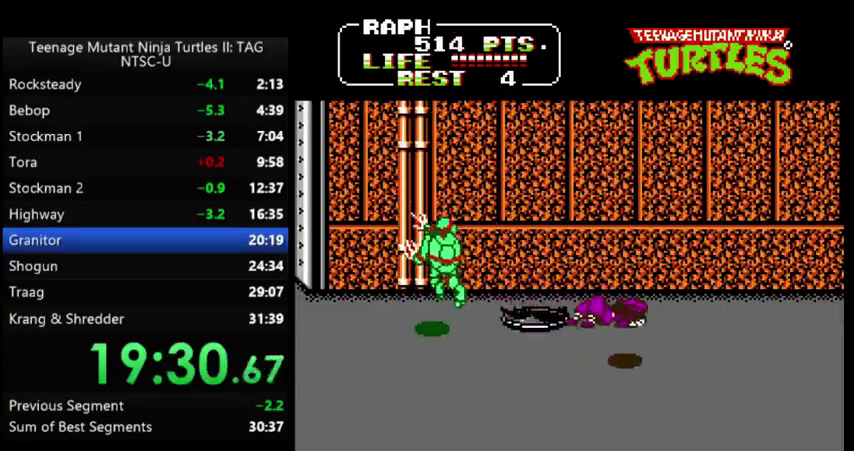
{"buttons": ["DPAD_RIGHT"], "events": [[167, "A", "down"], [233, "A", "up"], [367, "B", "down"], [433, "B", "up"]]}
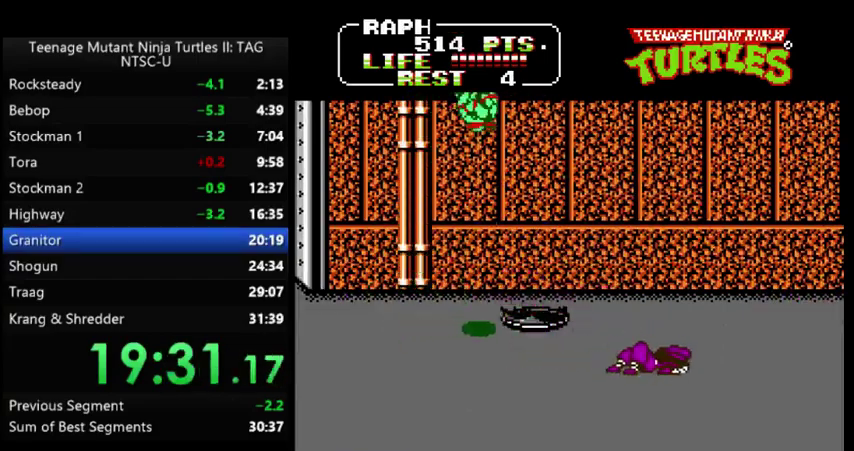
{"buttons": ["DPAD_RIGHT"], "events": []}
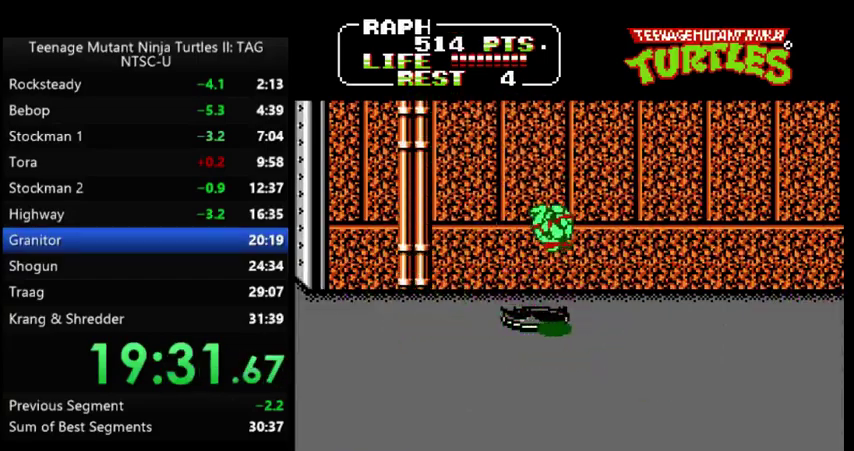
{"buttons": ["DPAD_UP", "DPAD_RIGHT"], "events": [[233, "DPAD_UP", "down"]]}
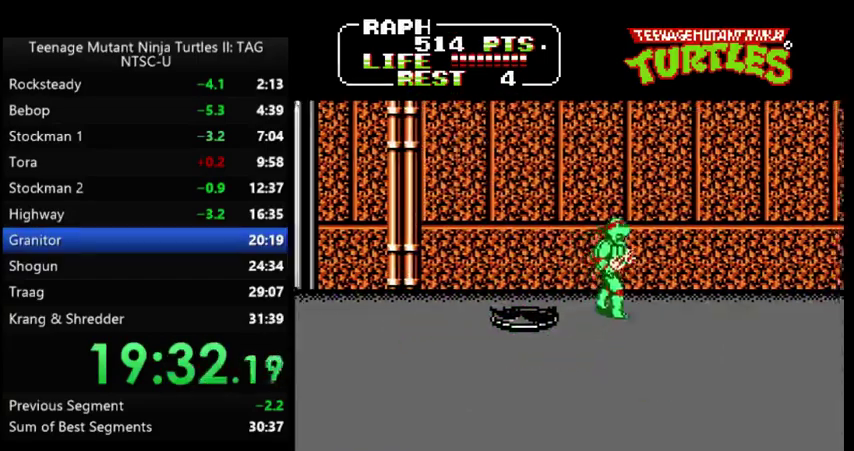
{"buttons": ["DPAD_RIGHT"], "events": [[200, "DPAD_UP", "up"]]}
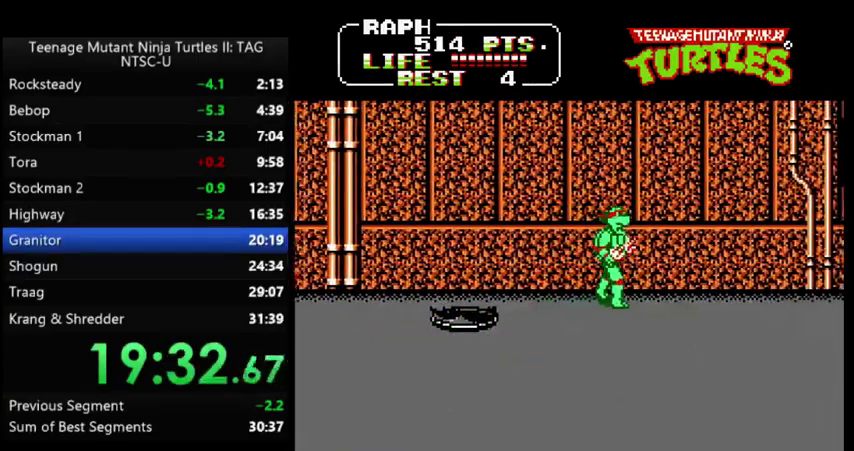
{"buttons": ["DPAD_RIGHT"], "events": []}
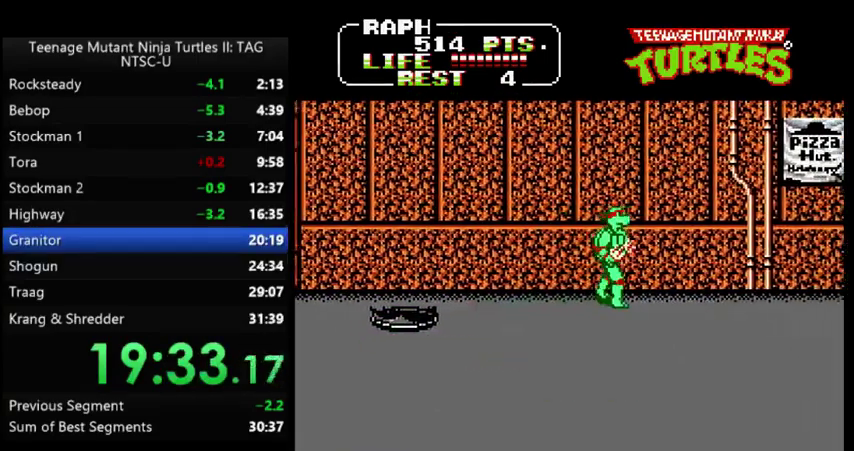
{"buttons": ["DPAD_RIGHT"], "events": []}
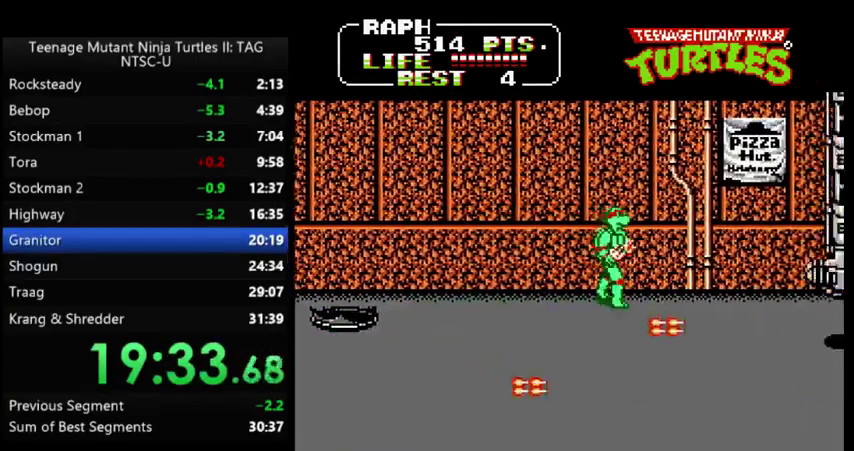
{"buttons": ["DPAD_RIGHT"], "events": [[33, "A", "down"], [133, "A", "up"]]}
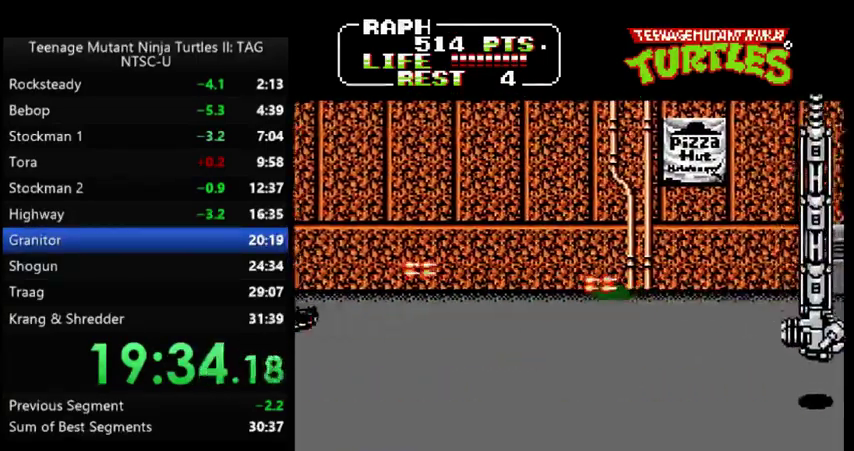
{"buttons": ["DPAD_RIGHT"], "events": []}